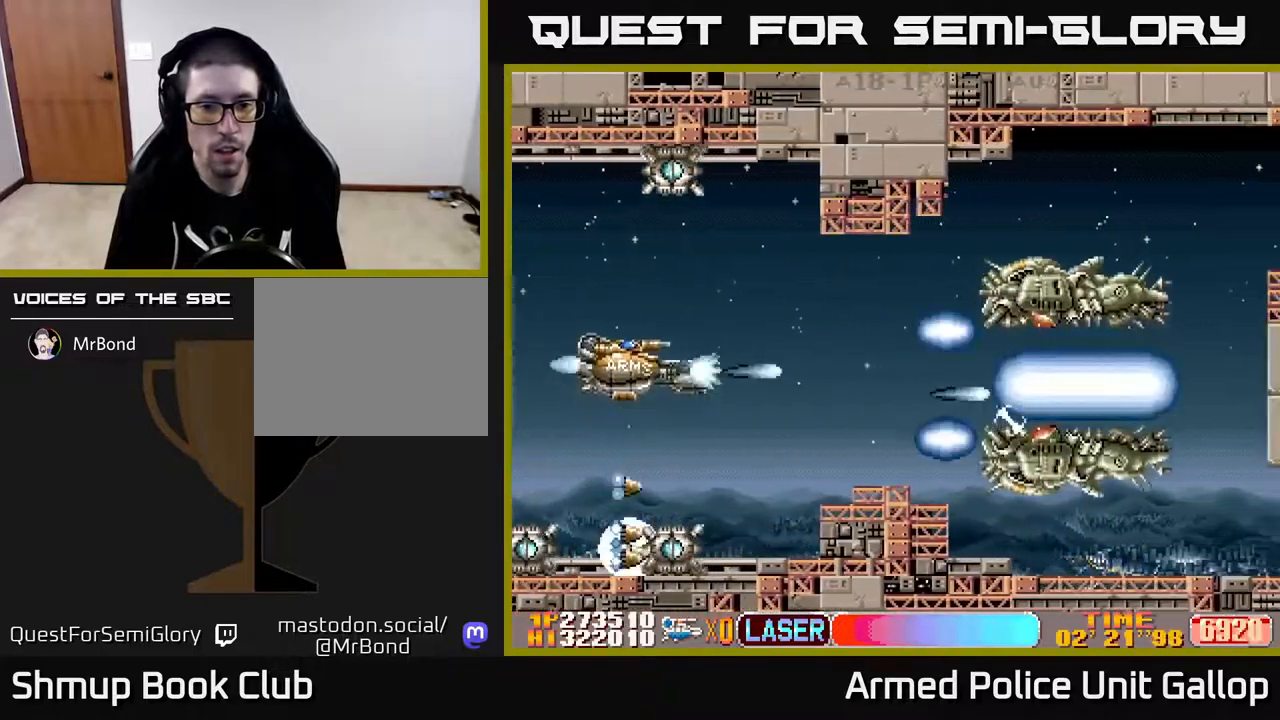
Gameplay with a controller (Xbox layout); each line is a JSON object with the inputs held at the frame after it. "events" lists button and stick changes between this image and that frame as [ms after this image, input, new state], when the widget could be followed in between.
{"buttons": ["A", "DPAD_DOWN", "DPAD_RIGHT"], "left_stick": "center", "right_stick": "center", "events": [[183, "DPAD_RIGHT", "down"], [300, "DPAD_RIGHT", "up"], [417, "DPAD_RIGHT", "down"], [467, "DPAD_DOWN", "down"]]}
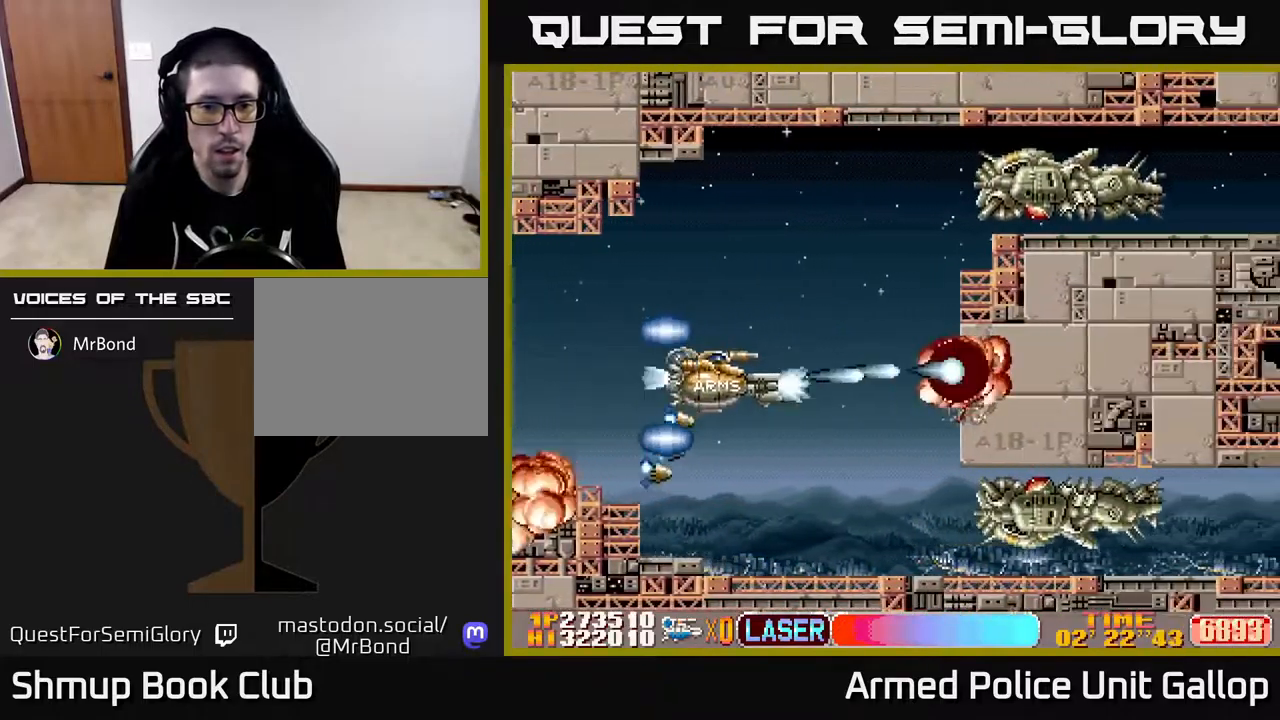
{"buttons": ["DPAD_DOWN", "DPAD_LEFT"], "left_stick": "center", "right_stick": "center", "events": [[17, "A", "up"], [17, "DPAD_RIGHT", "up"], [100, "DPAD_LEFT", "down"], [183, "DPAD_LEFT", "up"], [267, "DPAD_LEFT", "down"]]}
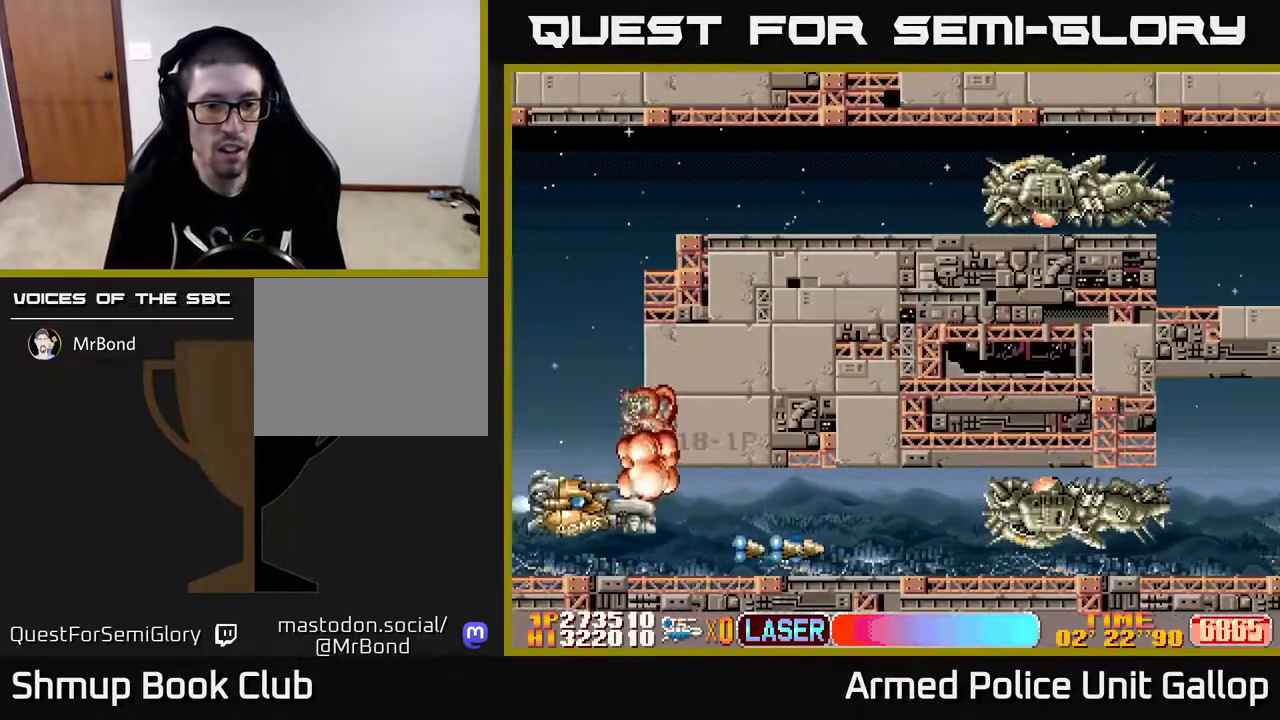
{"buttons": ["A", "DPAD_LEFT"], "left_stick": "center", "right_stick": "center"}
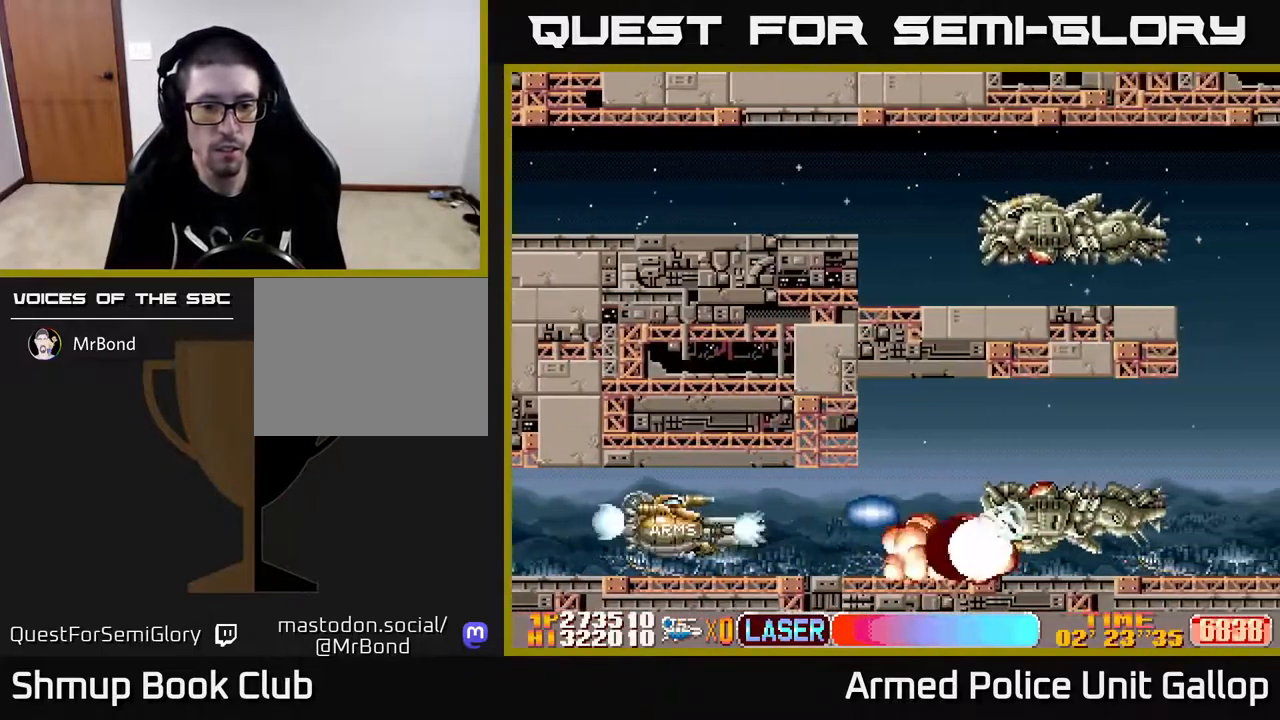
{"buttons": ["A"], "left_stick": "center", "right_stick": "center", "events": [[133, "DPAD_UP", "down"], [250, "DPAD_UP", "up"], [267, "DPAD_LEFT", "up"], [283, "DPAD_DOWN", "down"], [300, "DPAD_LEFT", "down"], [433, "DPAD_LEFT", "up"], [467, "DPAD_DOWN", "up"]]}
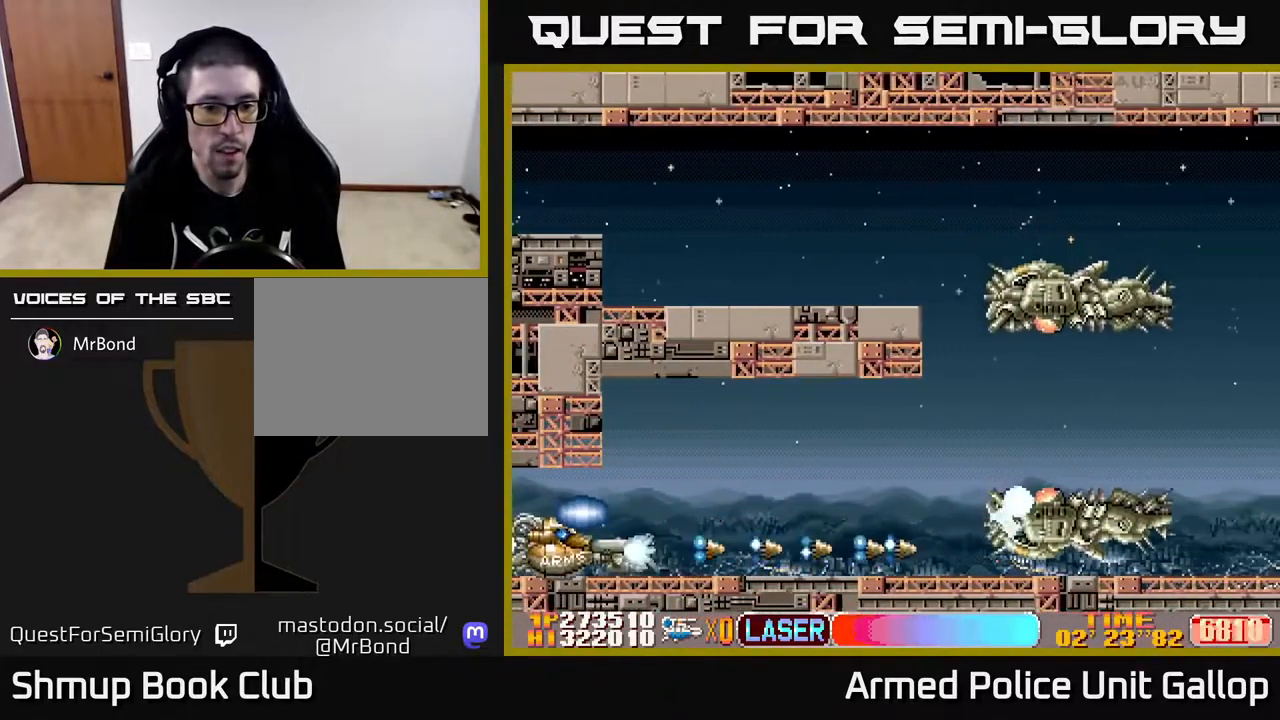
{"buttons": ["A", "DPAD_UP", "DPAD_RIGHT"], "left_stick": "center", "right_stick": "center", "events": [[300, "DPAD_RIGHT", "down"], [417, "DPAD_UP", "down"]]}
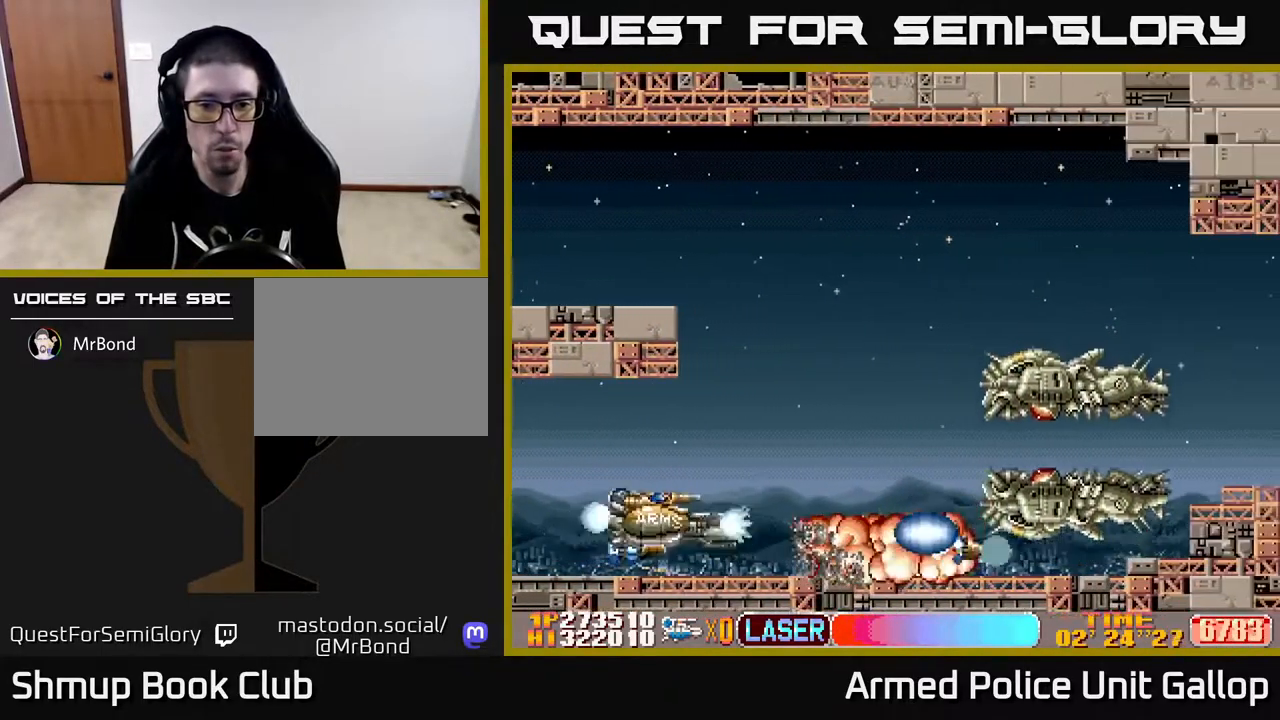
{"buttons": ["A"], "left_stick": "center", "right_stick": "center", "events": [[33, "DPAD_RIGHT", "up"], [183, "DPAD_RIGHT", "down"], [383, "DPAD_RIGHT", "up"], [417, "DPAD_UP", "up"]]}
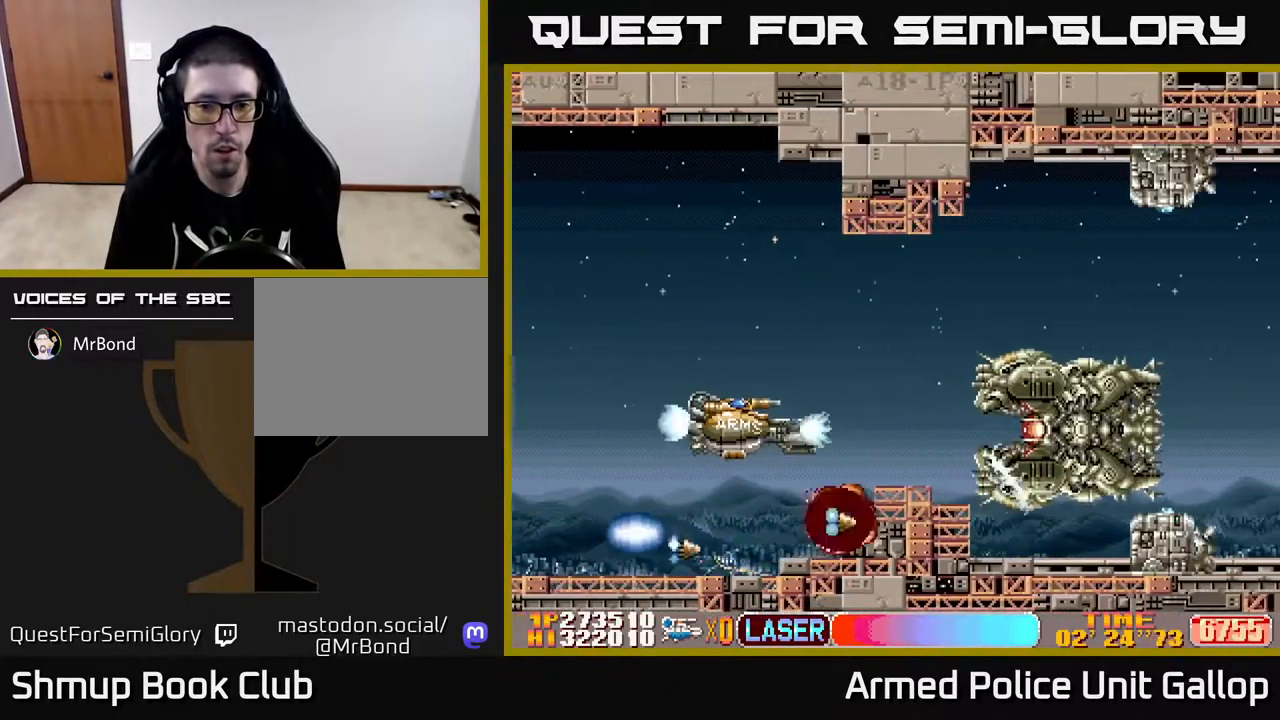
{"buttons": ["A"], "left_stick": "center", "right_stick": "center", "events": []}
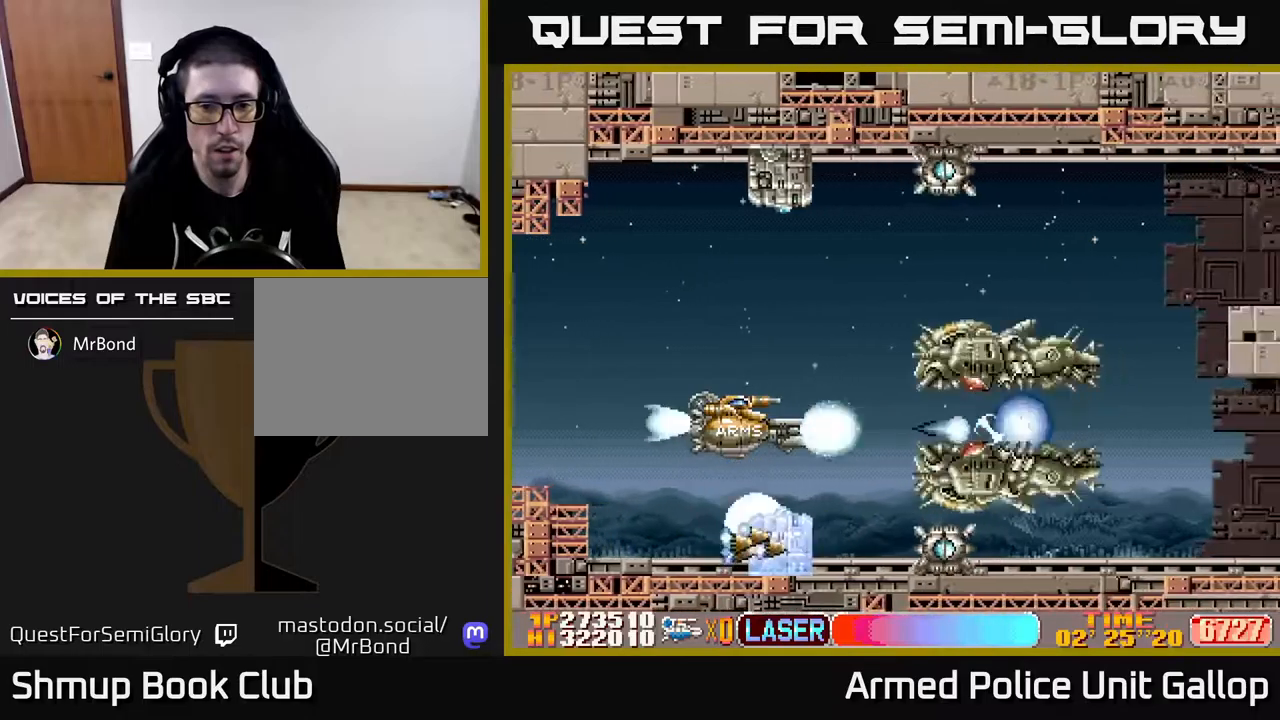
{"buttons": ["A", "DPAD_LEFT"], "left_stick": "center", "right_stick": "center", "events": [[367, "DPAD_LEFT", "down"]]}
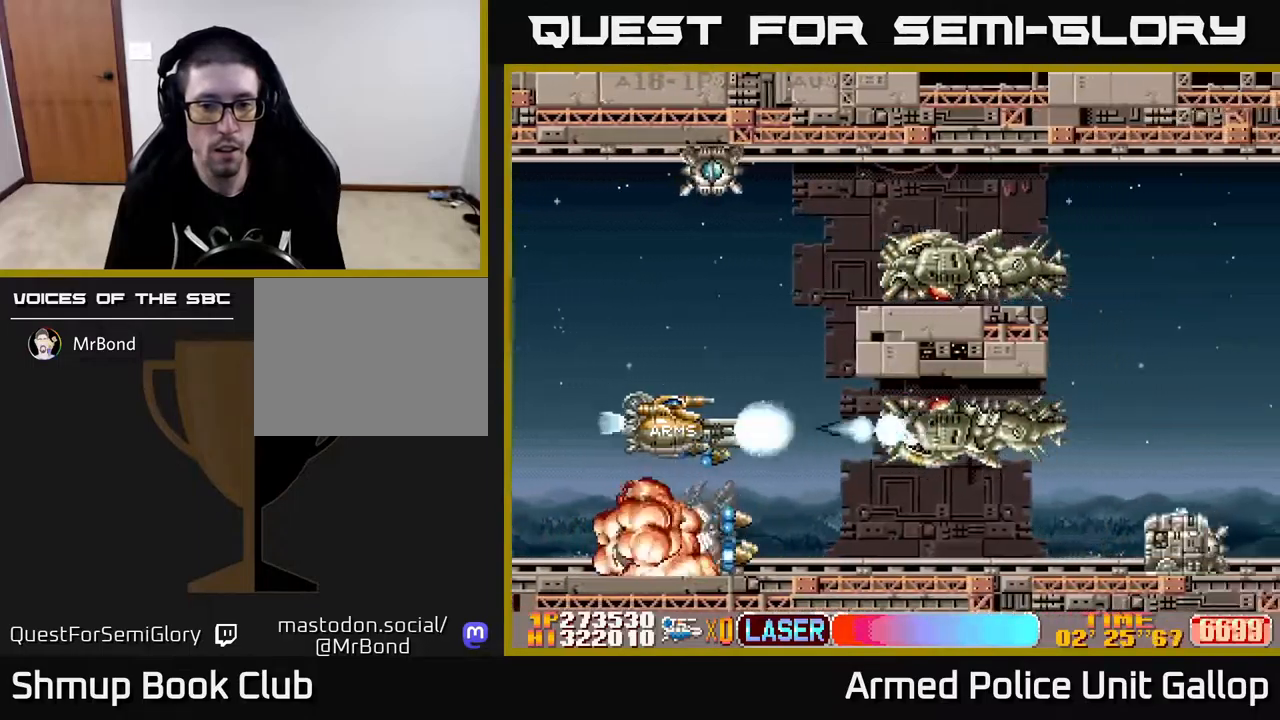
{"buttons": ["A", "DPAD_RIGHT"], "left_stick": "center", "right_stick": "center", "events": [[200, "DPAD_LEFT", "up"], [417, "DPAD_RIGHT", "down"]]}
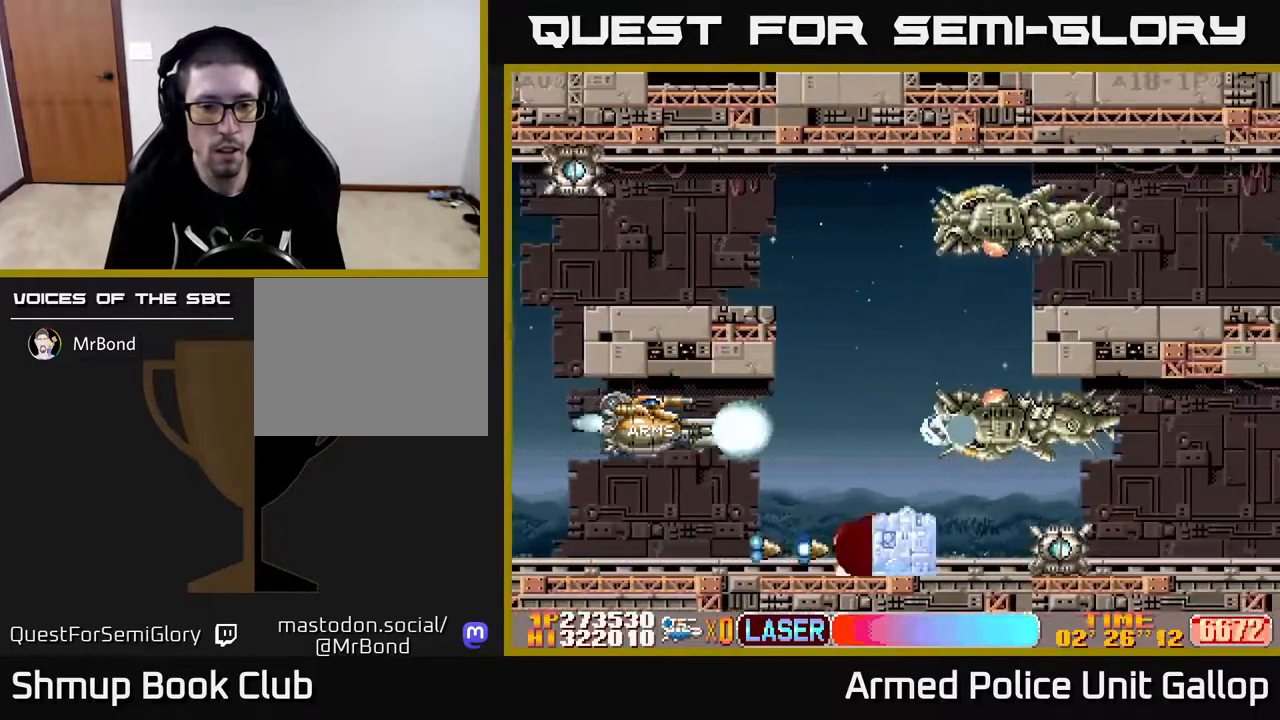
{"buttons": ["A"], "left_stick": "center", "right_stick": "center", "events": [[67, "DPAD_RIGHT", "up"], [167, "DPAD_LEFT", "down"], [300, "DPAD_LEFT", "up"]]}
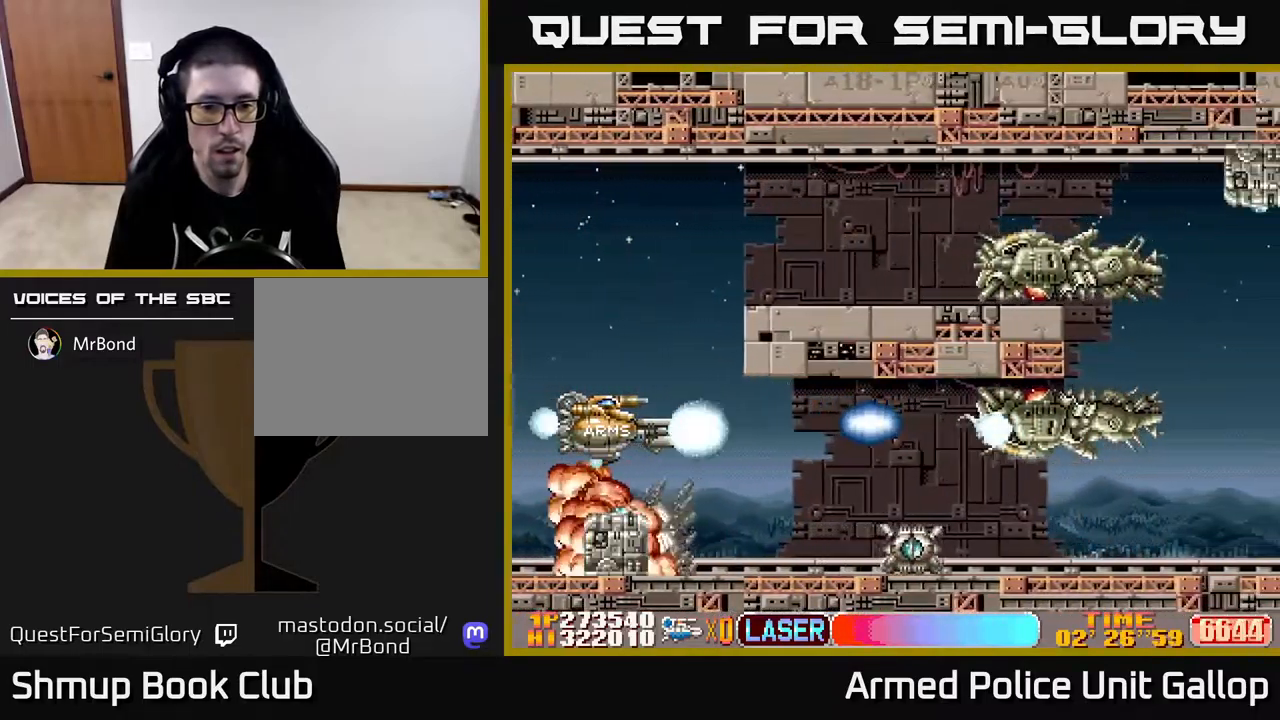
{"buttons": ["A"], "left_stick": "center", "right_stick": "center", "events": [[250, "DPAD_DOWN", "down"], [267, "DPAD_LEFT", "down"], [400, "DPAD_LEFT", "up"], [500, "DPAD_DOWN", "up"]]}
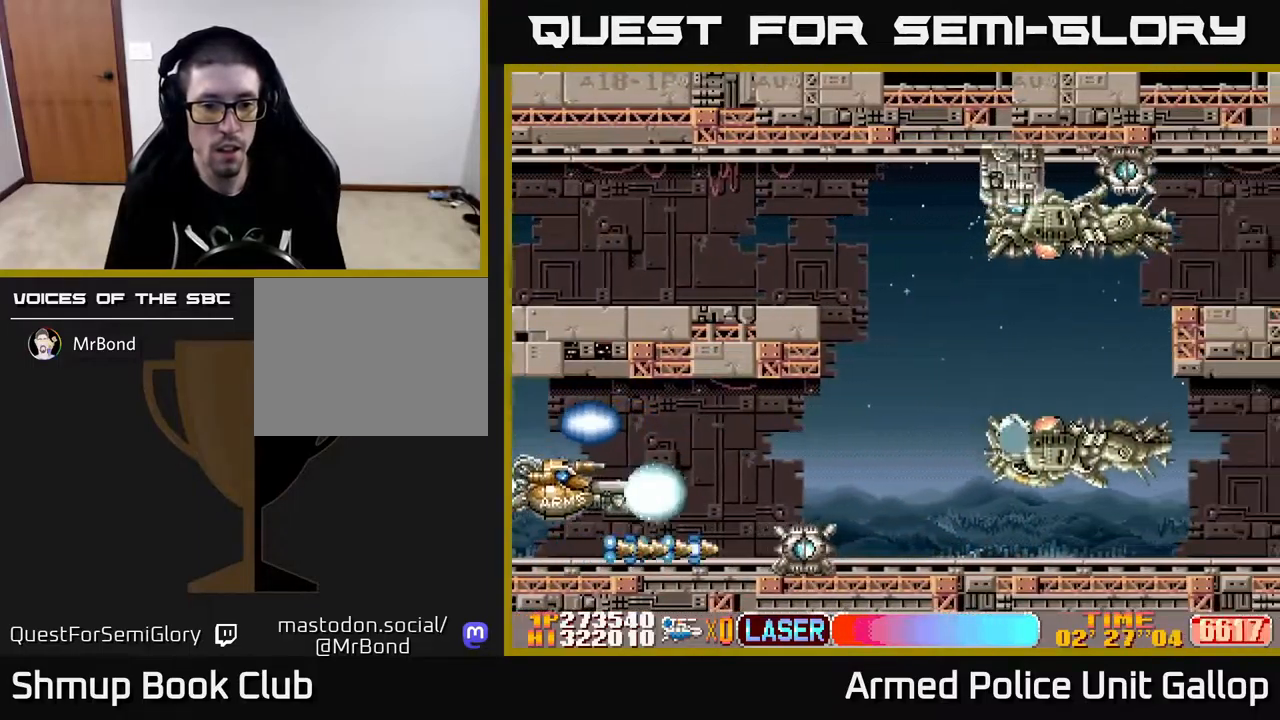
{"buttons": ["A"], "left_stick": "center", "right_stick": "center", "events": [[83, "DPAD_RIGHT", "down"], [100, "DPAD_UP", "down"], [150, "DPAD_UP", "up"], [217, "DPAD_RIGHT", "up"], [233, "DPAD_UP", "down"], [350, "DPAD_UP", "up"], [383, "DPAD_RIGHT", "down"], [433, "DPAD_UP", "down"], [483, "DPAD_RIGHT", "up"], [483, "DPAD_UP", "up"]]}
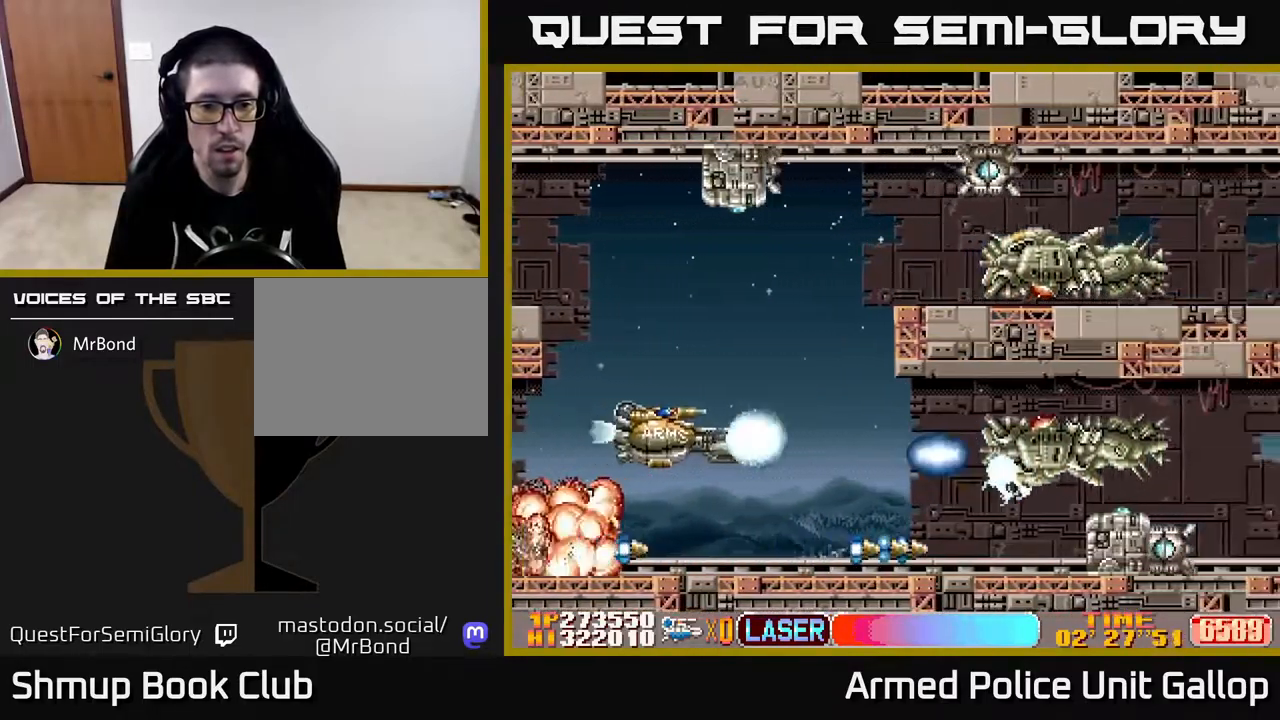
{"buttons": ["A"], "left_stick": "center", "right_stick": "center", "events": [[317, "DPAD_LEFT", "down"], [350, "DPAD_UP", "down"], [433, "DPAD_LEFT", "up"], [483, "DPAD_UP", "up"]]}
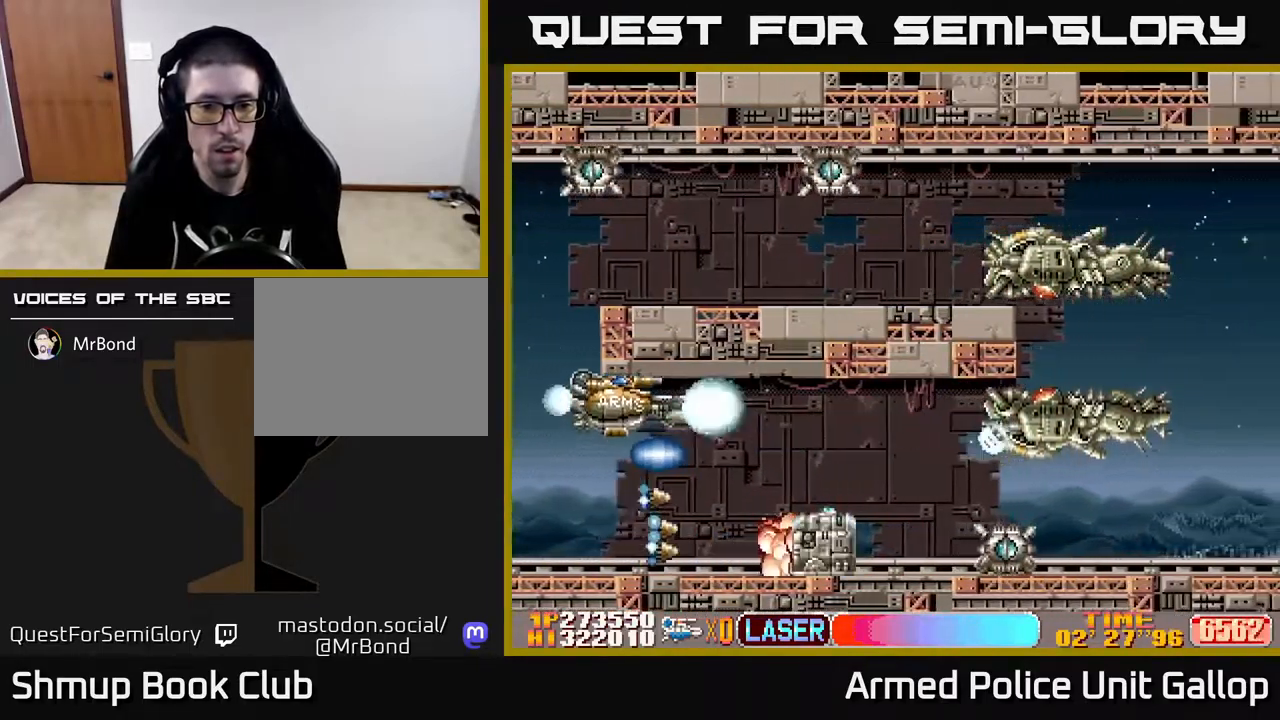
{"buttons": ["A"], "left_stick": "center", "right_stick": "center", "events": [[67, "DPAD_RIGHT", "down"], [300, "DPAD_RIGHT", "up"]]}
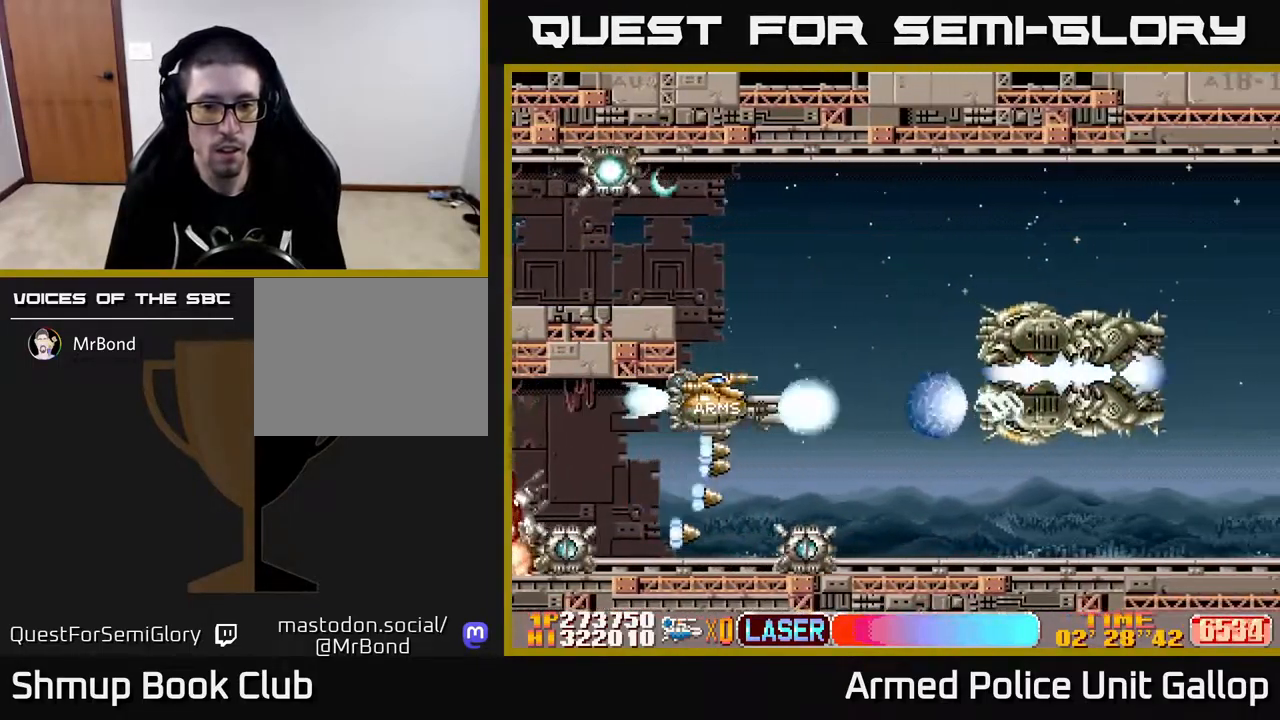
{"buttons": ["A", "DPAD_UP"], "left_stick": "center", "right_stick": "center", "events": [[100, "DPAD_UP", "down"], [200, "DPAD_UP", "up"], [467, "DPAD_UP", "down"]]}
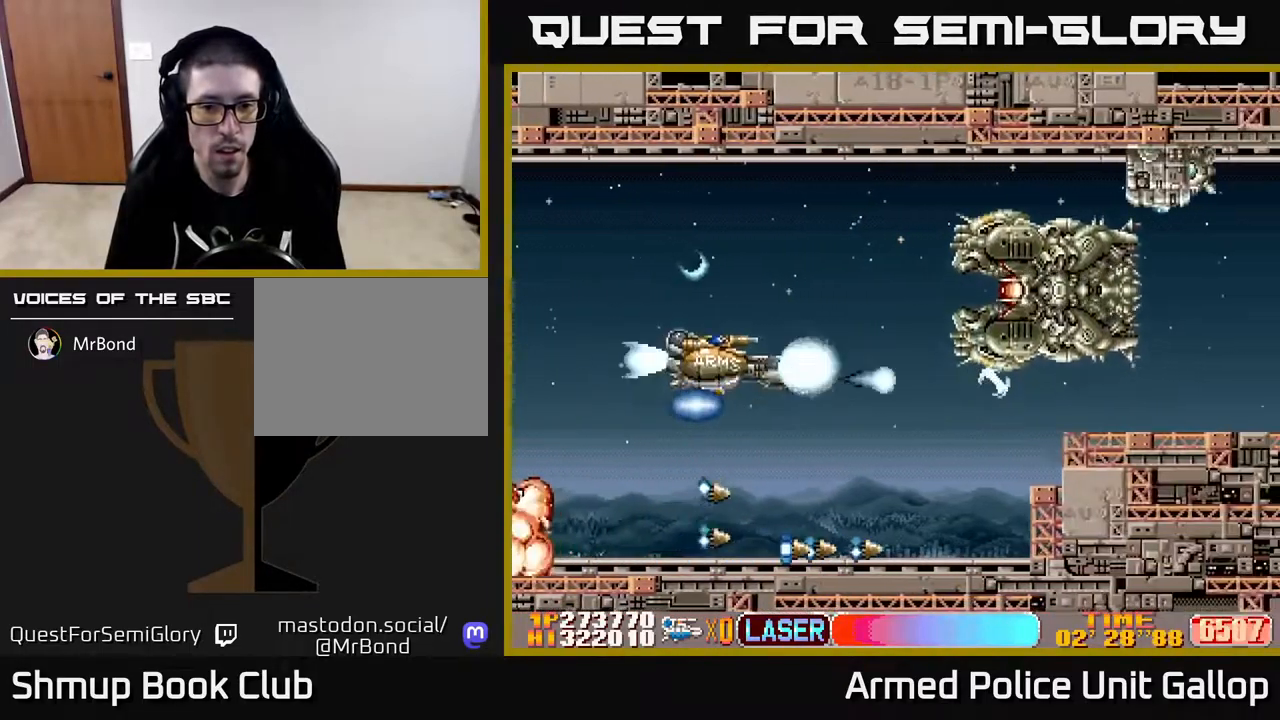
{"buttons": ["A", "DPAD_UP"], "left_stick": "center", "right_stick": "center", "events": [[50, "DPAD_UP", "up"], [183, "DPAD_LEFT", "down"], [383, "DPAD_UP", "down"], [483, "DPAD_LEFT", "up"]]}
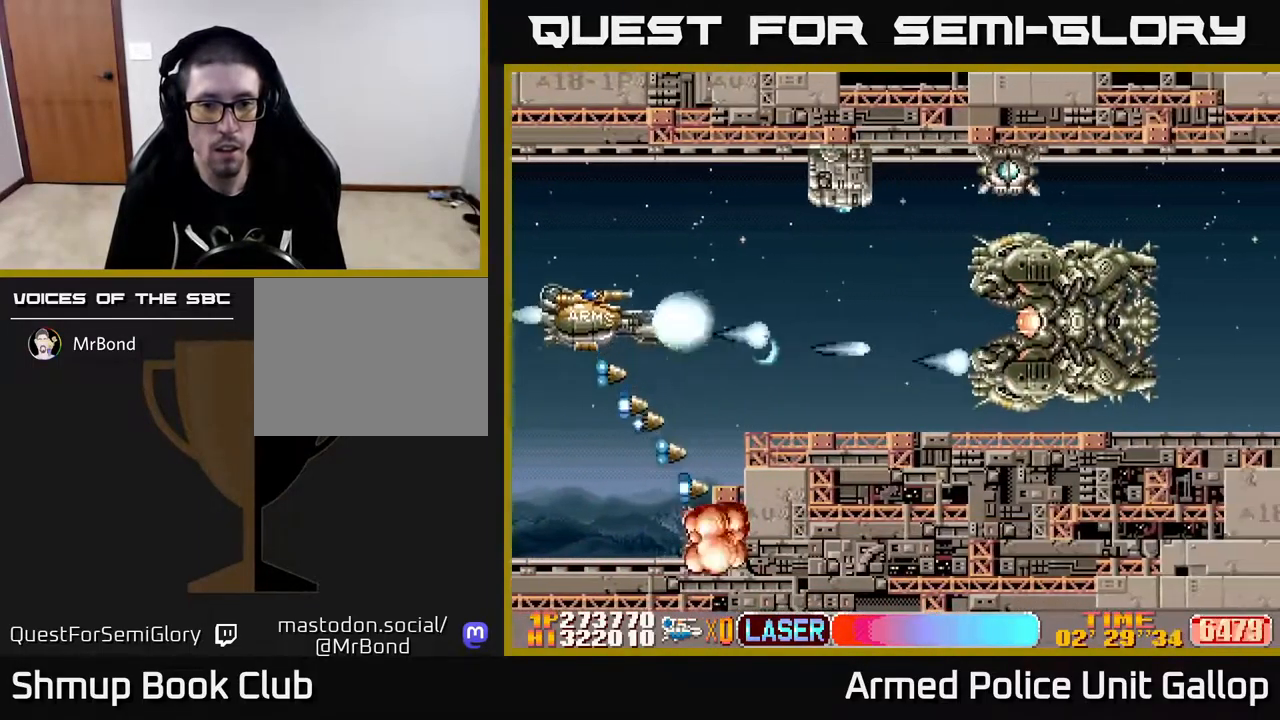
{"buttons": ["A"], "left_stick": "center", "right_stick": "center", "events": [[33, "DPAD_UP", "up"], [83, "DPAD_RIGHT", "down"], [233, "DPAD_RIGHT", "up"]]}
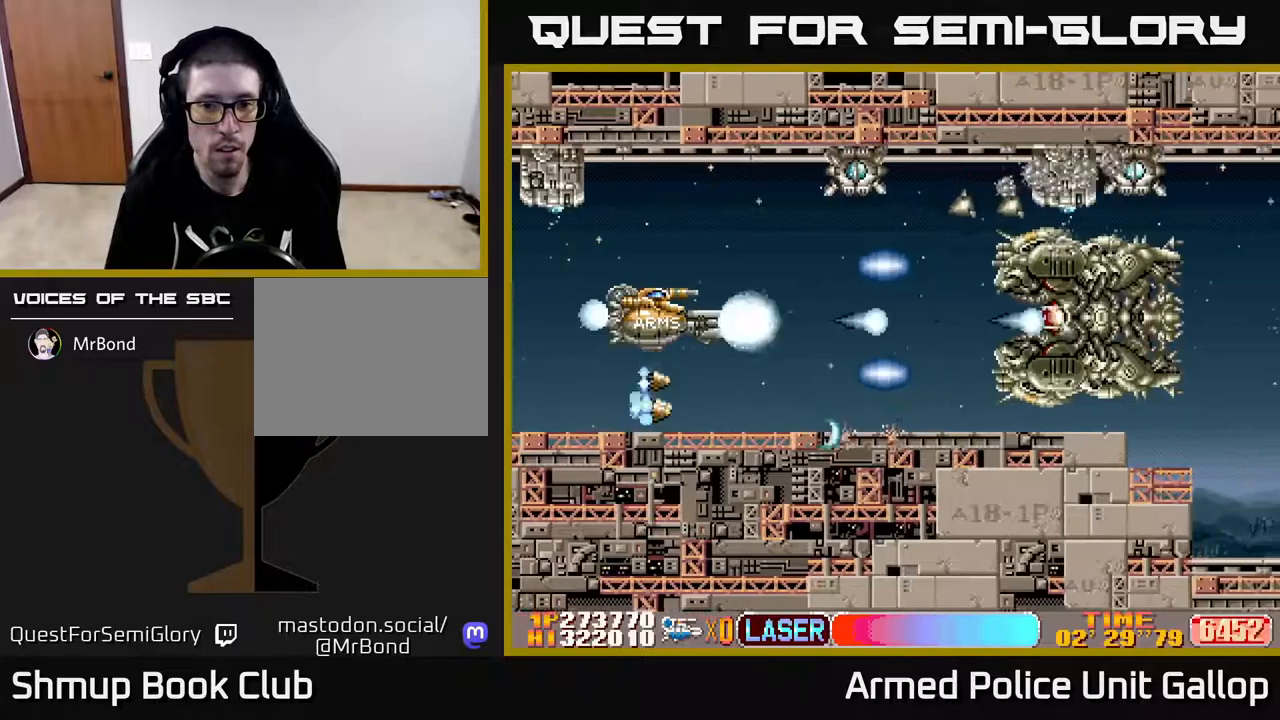
{"buttons": ["A"], "left_stick": "center", "right_stick": "center", "events": [[184, "DPAD_RIGHT", "down"], [450, "DPAD_RIGHT", "up"]]}
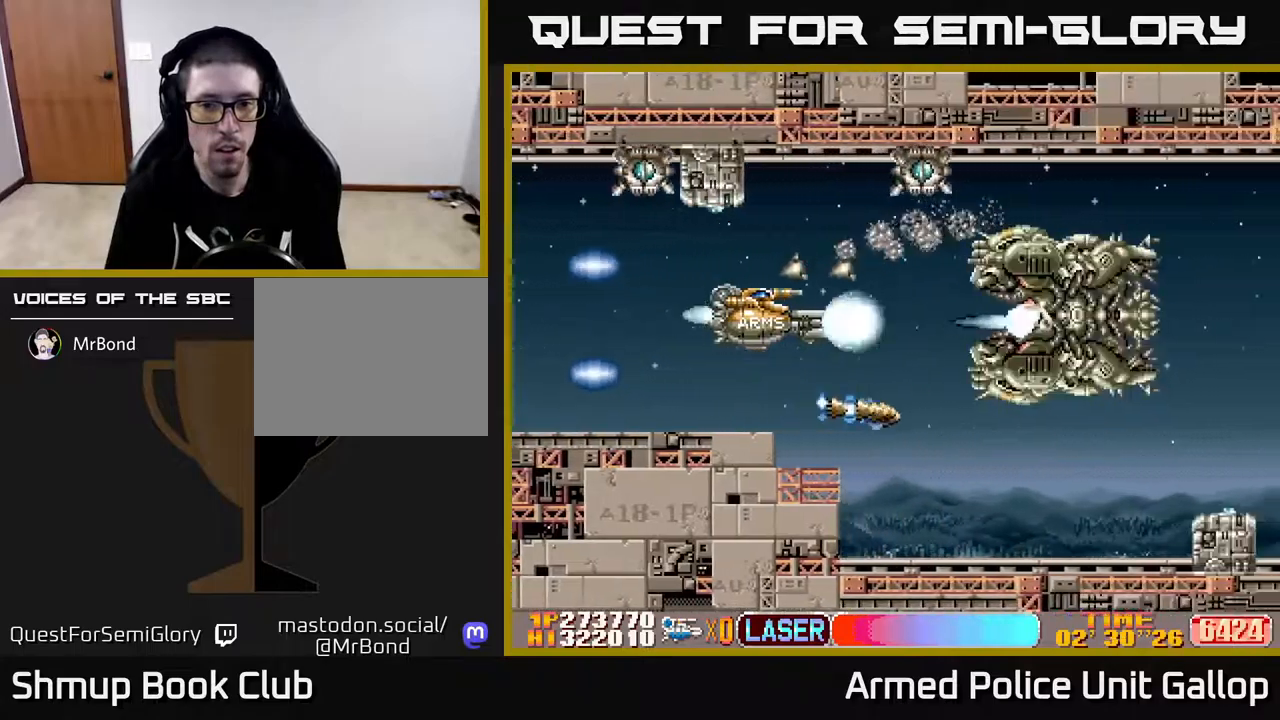
{"buttons": ["A"], "left_stick": "center", "right_stick": "center", "events": [[50, "DPAD_RIGHT", "down"], [167, "DPAD_RIGHT", "up"], [367, "DPAD_LEFT", "down"], [467, "DPAD_LEFT", "up"]]}
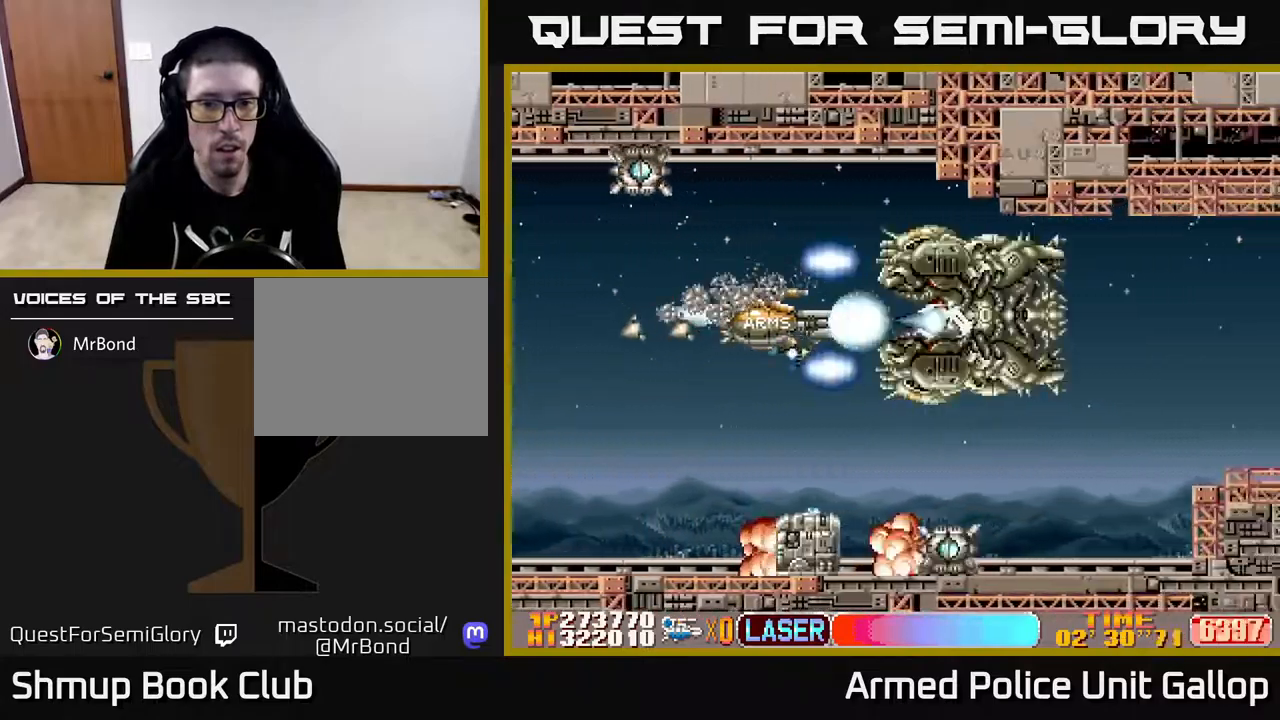
{"buttons": ["A"], "left_stick": "center", "right_stick": "center", "events": [[34, "DPAD_LEFT", "down"], [117, "DPAD_LEFT", "up"], [250, "DPAD_LEFT", "down"], [334, "DPAD_LEFT", "up"]]}
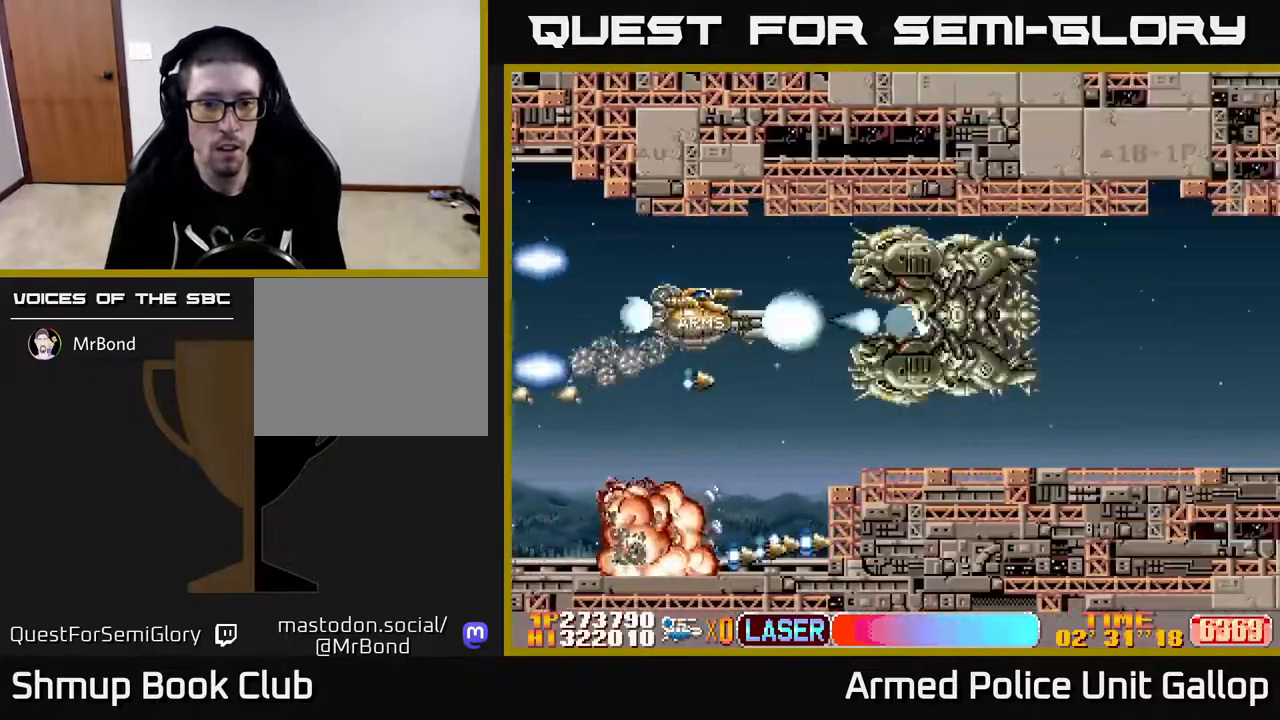
{"buttons": ["A"], "left_stick": "center", "right_stick": "center", "events": []}
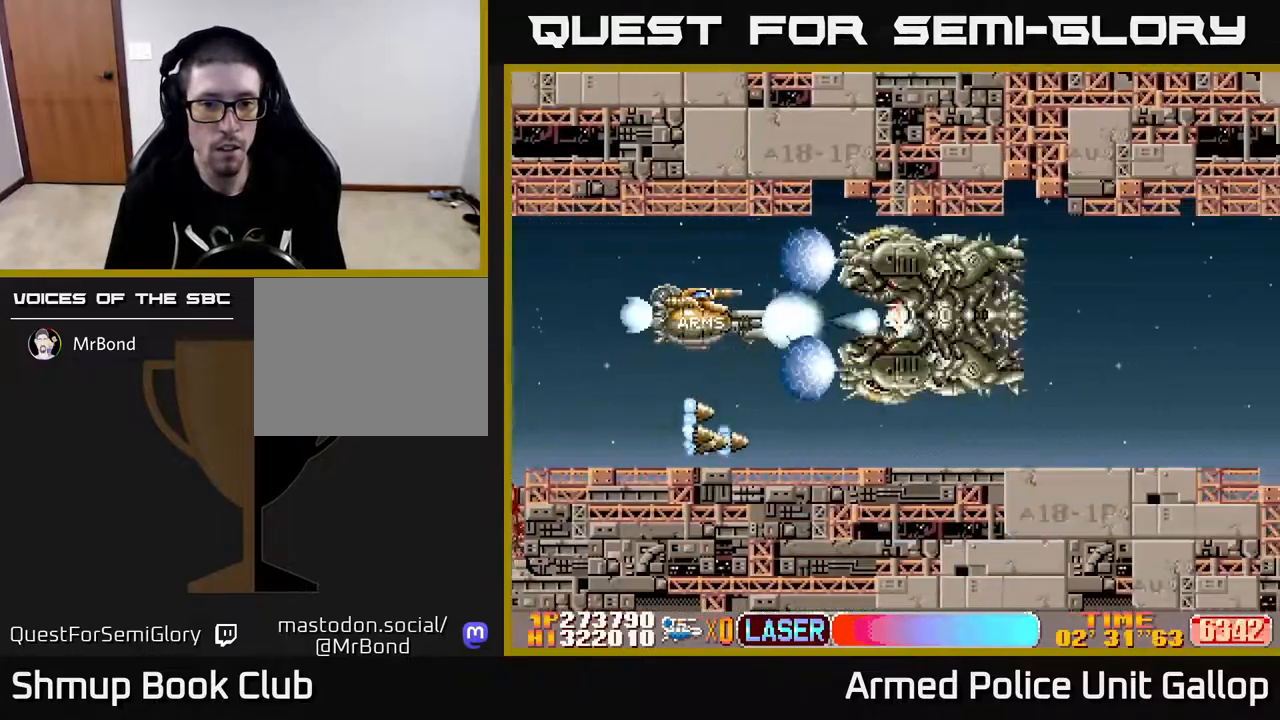
{"buttons": ["A"], "left_stick": "center", "right_stick": "center", "events": []}
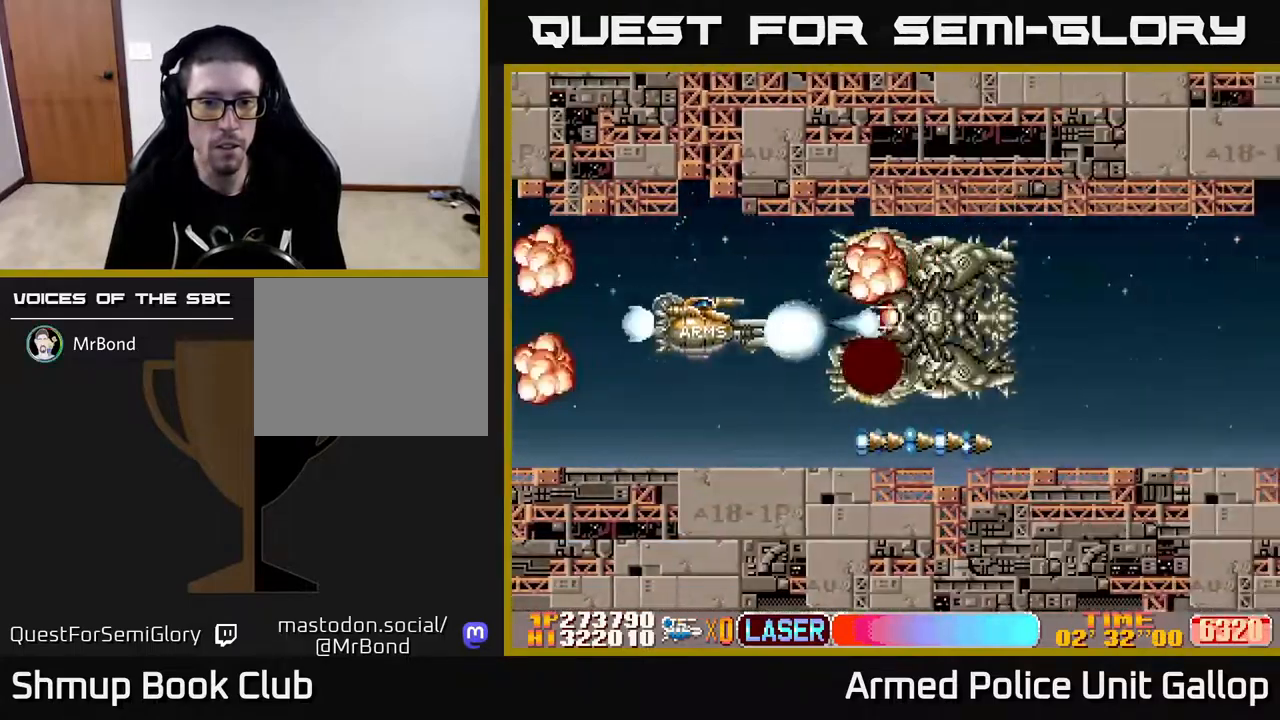
{"buttons": ["A"], "left_stick": "center", "right_stick": "center", "events": []}
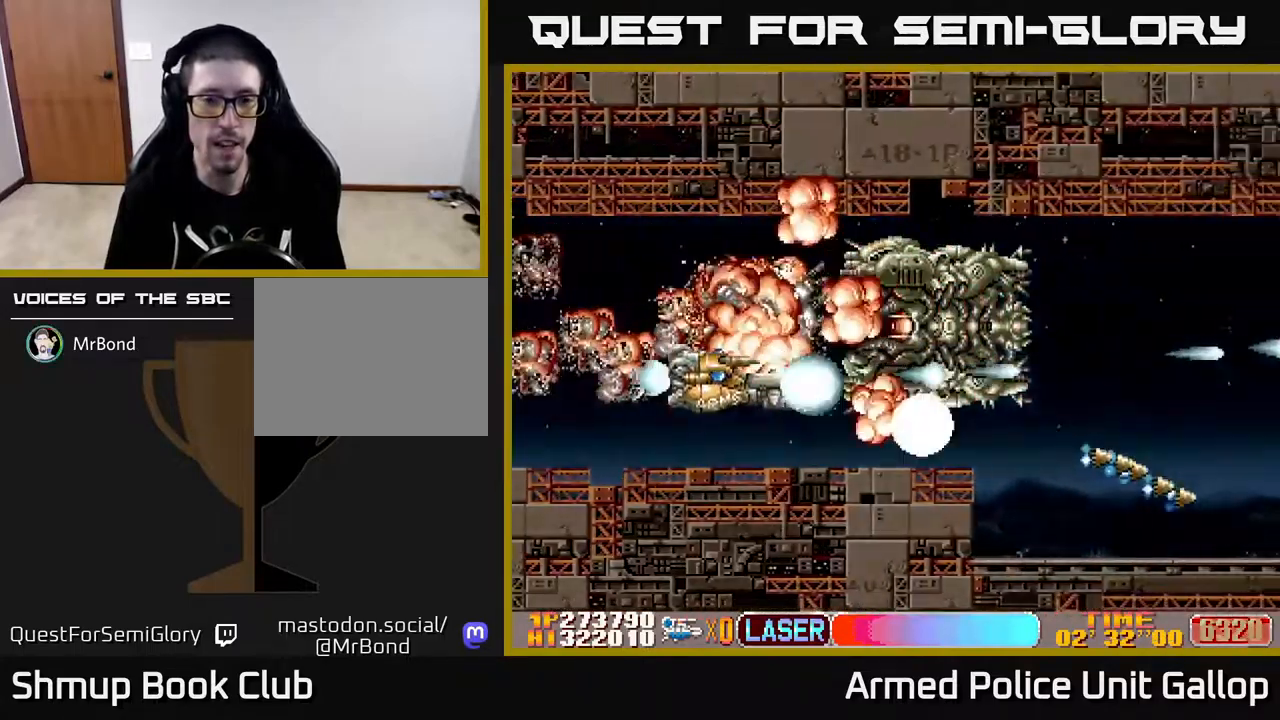
{"buttons": ["A"], "left_stick": "center", "right_stick": "center", "events": []}
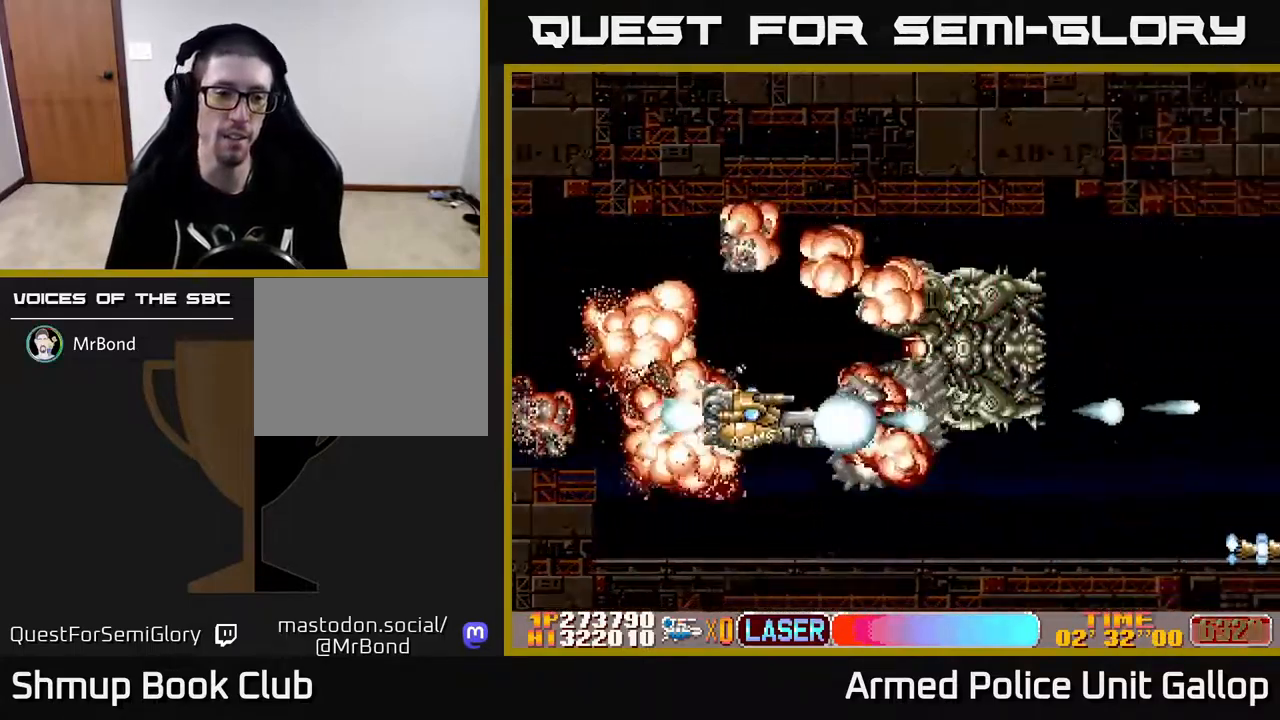
{"buttons": [], "left_stick": "center", "right_stick": "center", "events": [[267, "A", "up"]]}
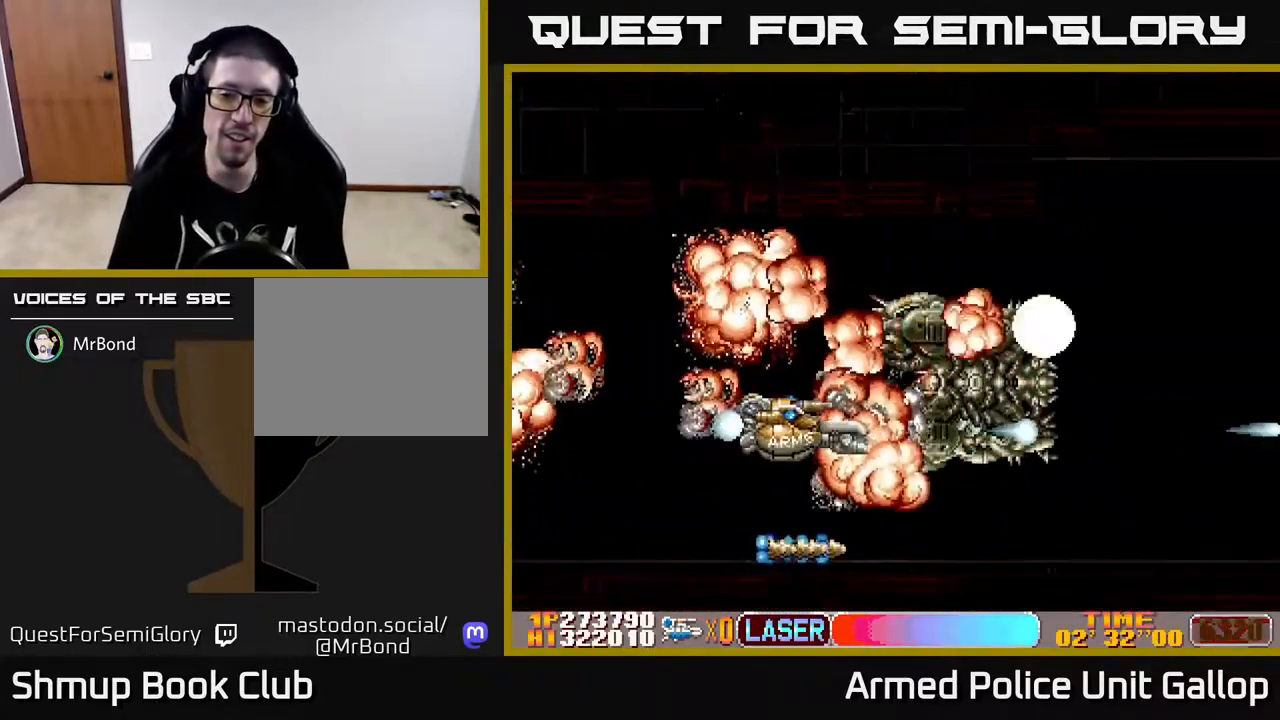
{"buttons": [], "left_stick": "center", "right_stick": "center", "events": []}
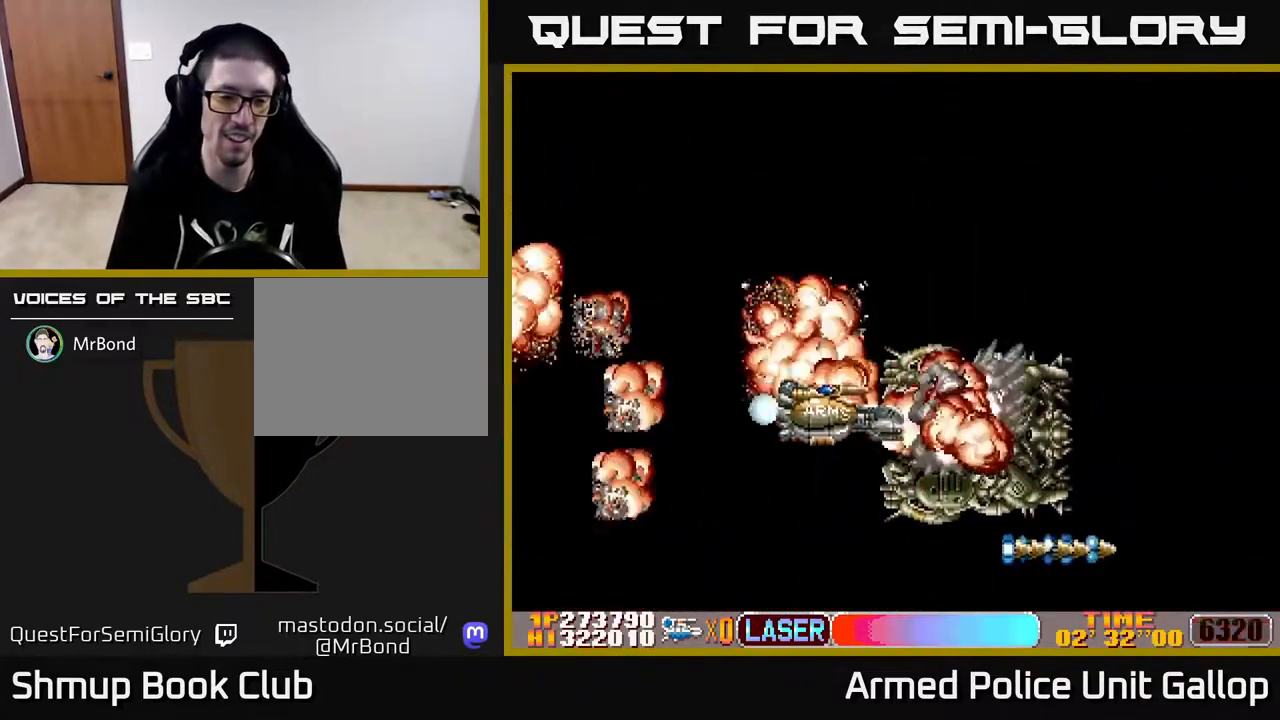
{"buttons": [], "left_stick": "center", "right_stick": "center", "events": []}
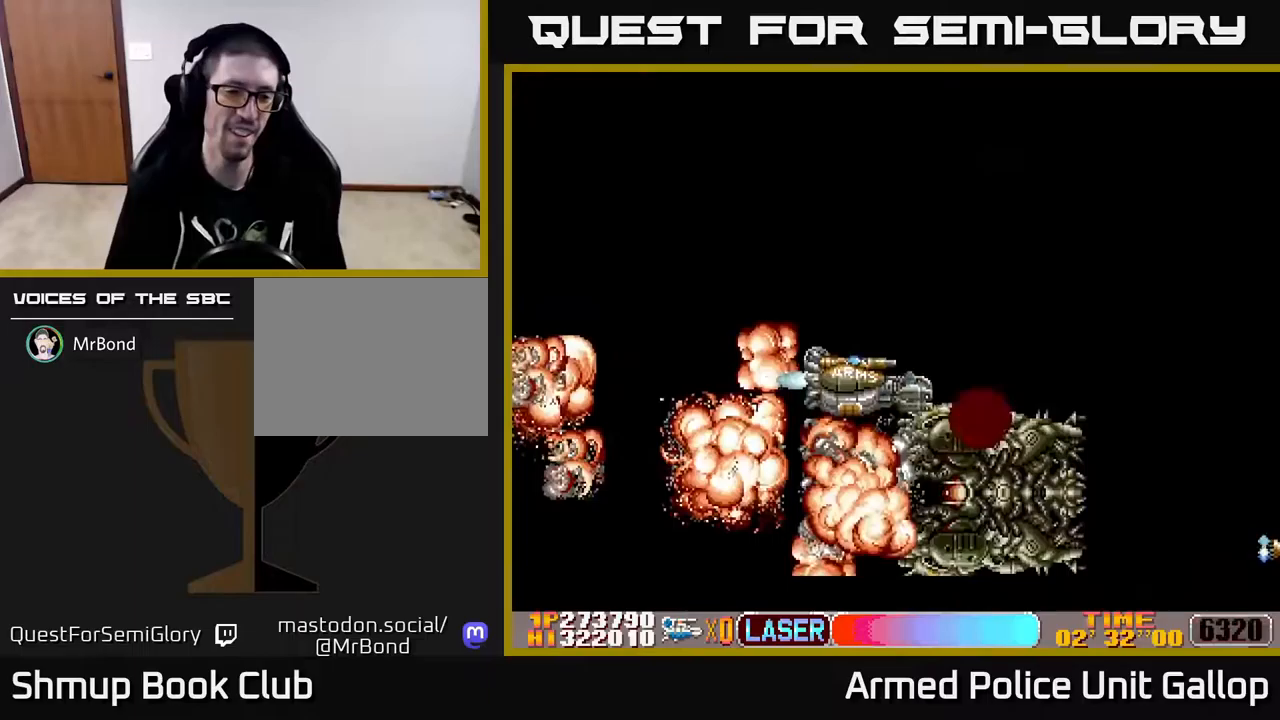
{"buttons": [], "left_stick": "center", "right_stick": "center", "events": []}
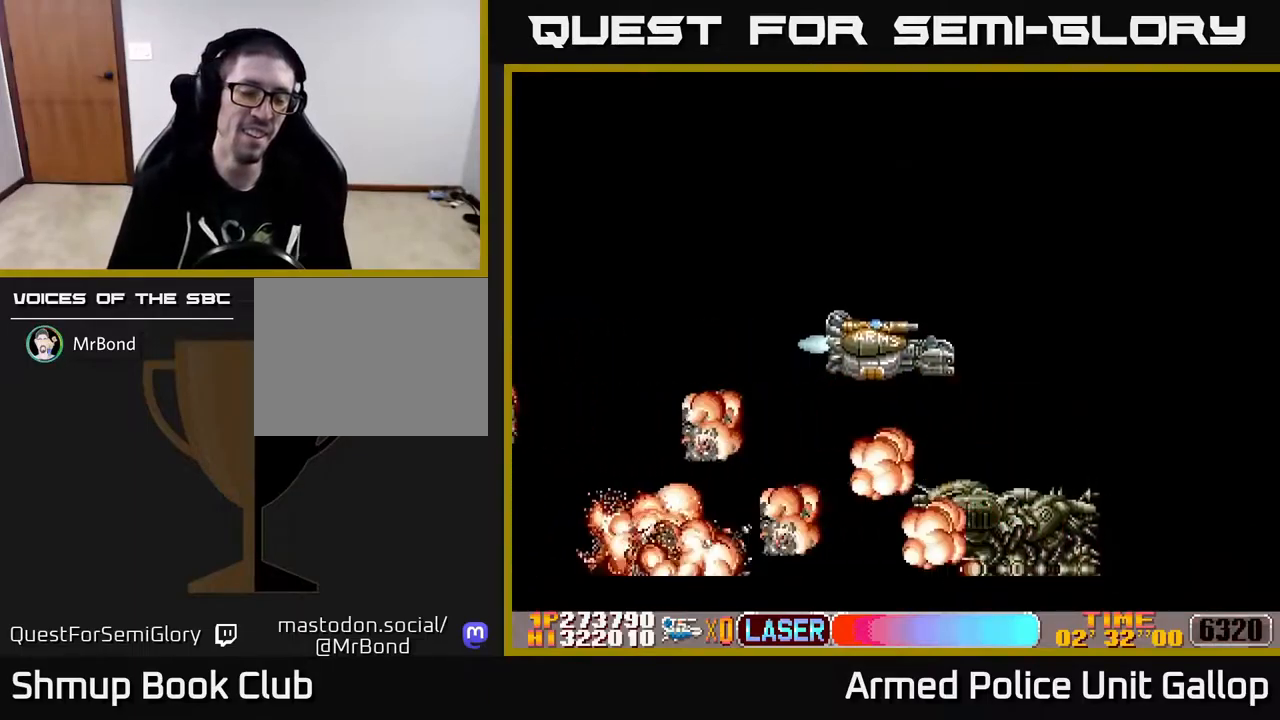
{"buttons": [], "left_stick": "center", "right_stick": "center", "events": []}